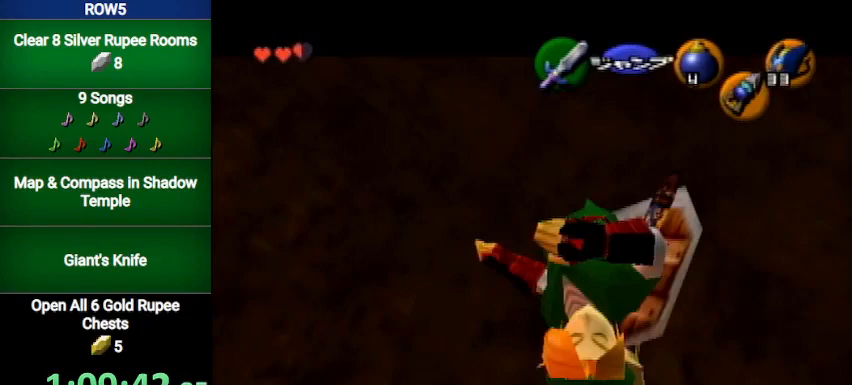
Gameplay with a controller (Nintendo layout); each line is a JSON object with the inputs held at the frame after it. "events" lists button and stick changes between this image and that frame as [ms after this image, input, new state], when the widget could be followed in between. Not read: L3 R3.
{"buttons": [], "left_stick": "down", "right_stick": "center", "events": [[367, "L1", "up"], [433, "R1", "up"]]}
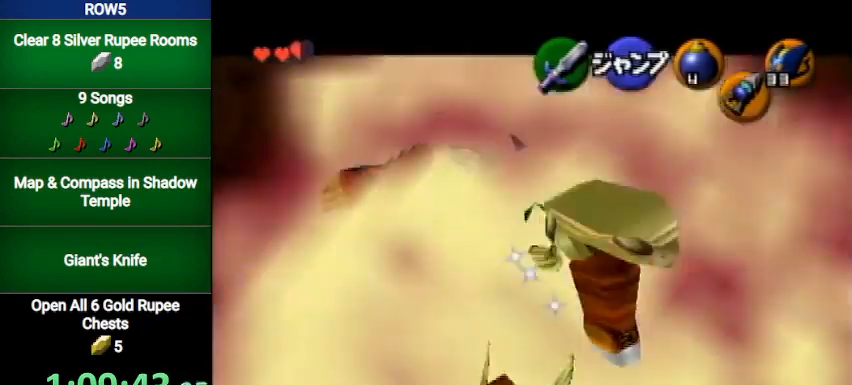
{"buttons": [], "left_stick": "center", "right_stick": "center", "events": [[367, "left_stick", "center"]]}
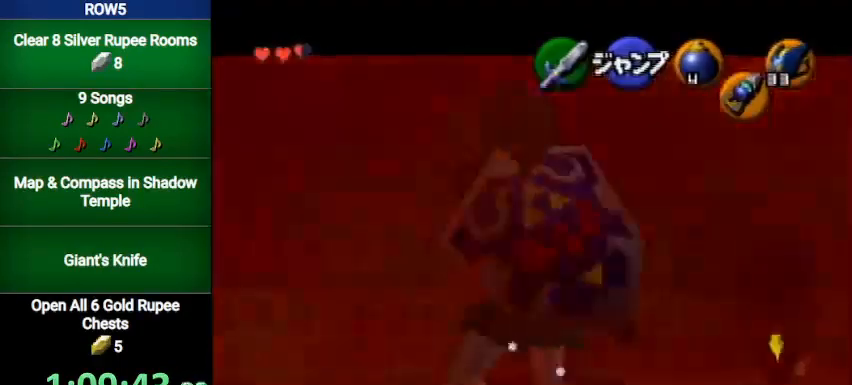
{"buttons": ["X"], "left_stick": "down", "right_stick": "center", "events": [[66, "left_stick", "down"], [467, "X", "down"]]}
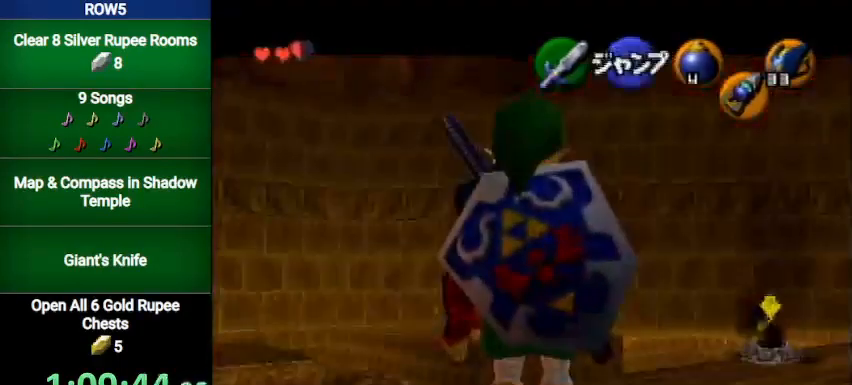
{"buttons": [], "left_stick": "down", "right_stick": "center", "events": [[100, "X", "up"]]}
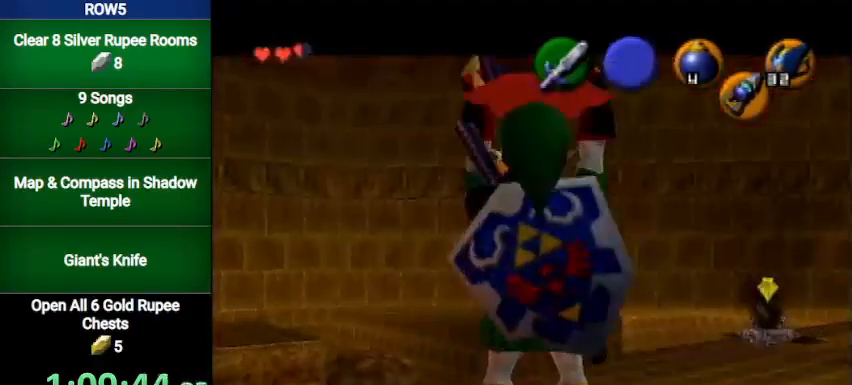
{"buttons": ["R1"], "left_stick": "down", "right_stick": "center", "events": [[66, "A", "down"], [66, "R1", "down"], [200, "A", "up"]]}
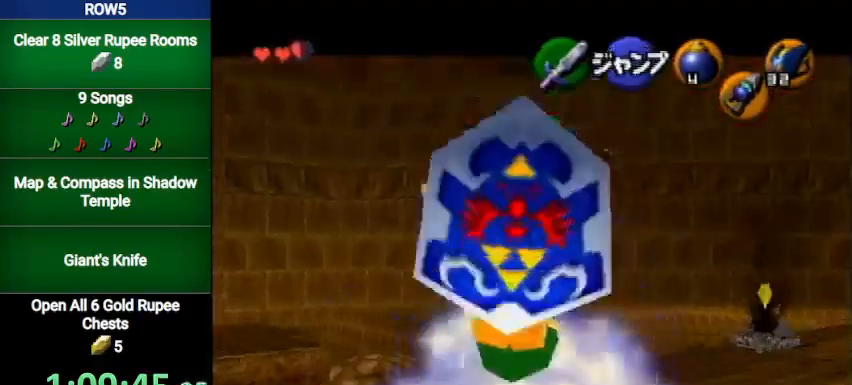
{"buttons": [], "left_stick": "down", "right_stick": "center", "events": [[167, "R1", "up"]]}
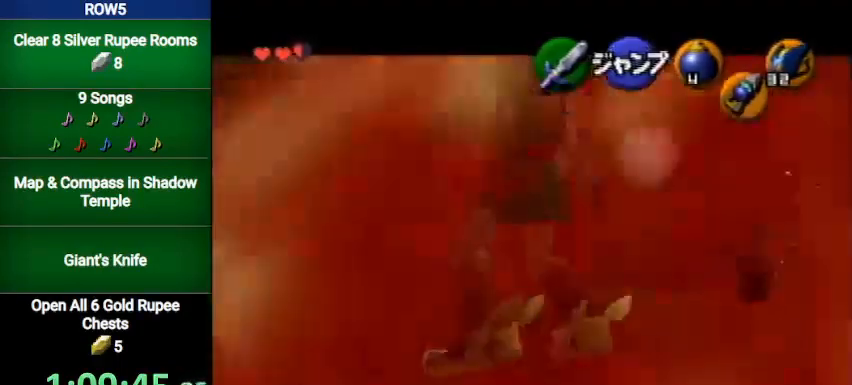
{"buttons": ["R1"], "left_stick": "down", "right_stick": "center", "events": [[133, "X", "down"], [200, "X", "up"], [267, "R1", "down"], [367, "A", "down"], [467, "A", "up"]]}
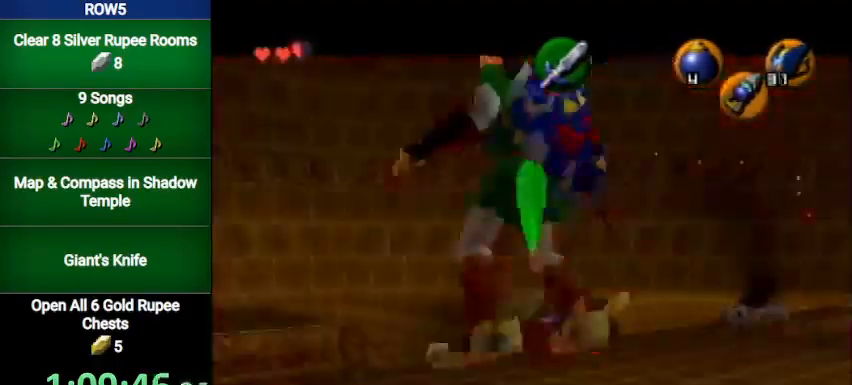
{"buttons": [], "left_stick": "down", "right_stick": "center", "events": [[467, "R1", "up"]]}
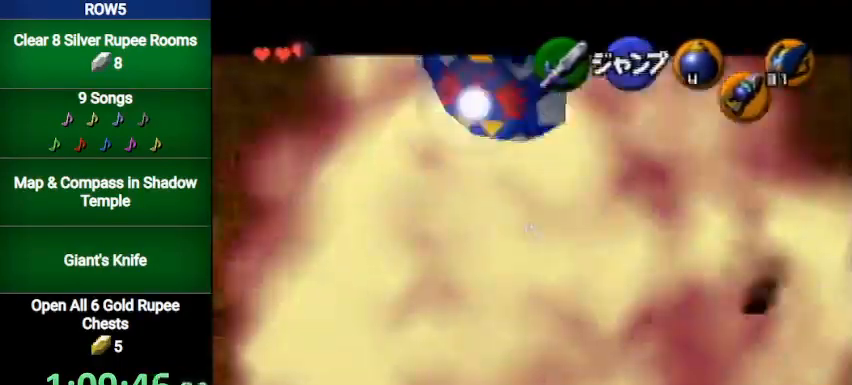
{"buttons": [], "left_stick": "down", "right_stick": "center", "events": []}
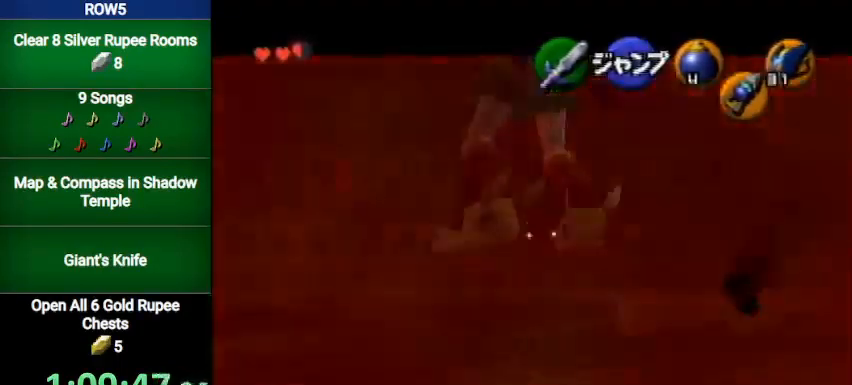
{"buttons": ["R1"], "left_stick": "down", "right_stick": "center", "events": [[34, "X", "down"], [134, "X", "up"], [200, "R1", "down"], [300, "A", "down"], [401, "A", "up"]]}
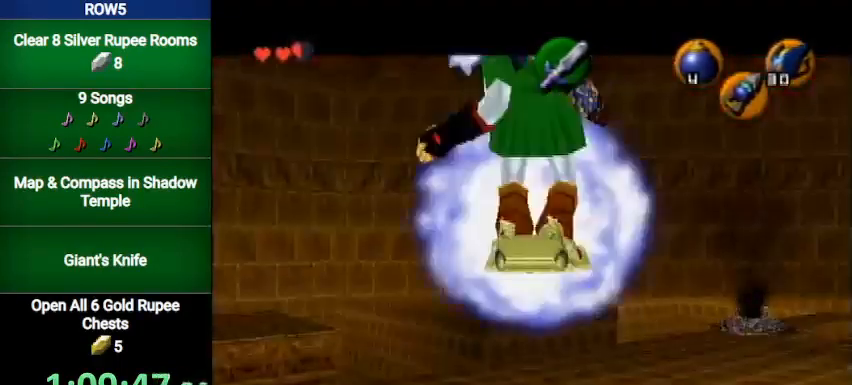
{"buttons": [], "left_stick": "down", "right_stick": "center", "events": [[400, "R1", "up"]]}
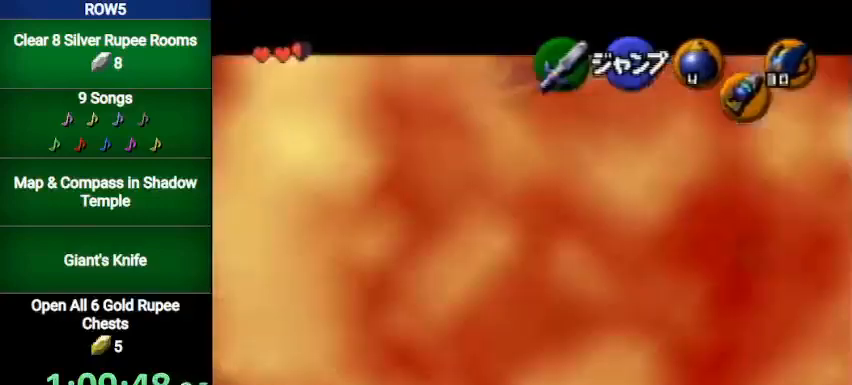
{"buttons": [], "left_stick": "down", "right_stick": "center", "events": [[401, "X", "down"], [467, "X", "up"]]}
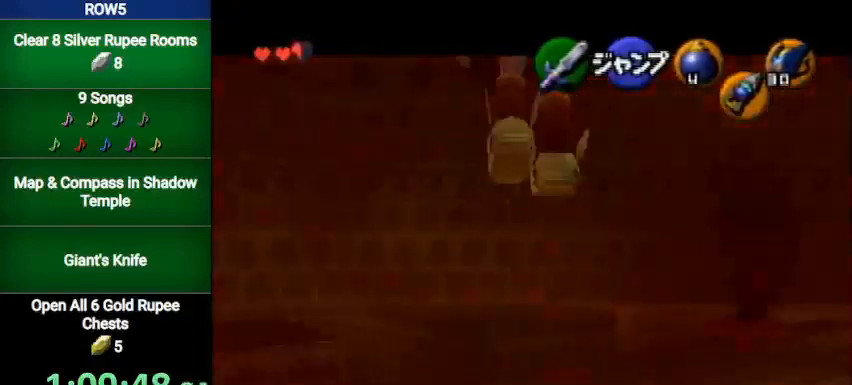
{"buttons": ["R1"], "left_stick": "down", "right_stick": "center", "events": [[33, "R1", "down"], [133, "A", "down"], [200, "A", "up"]]}
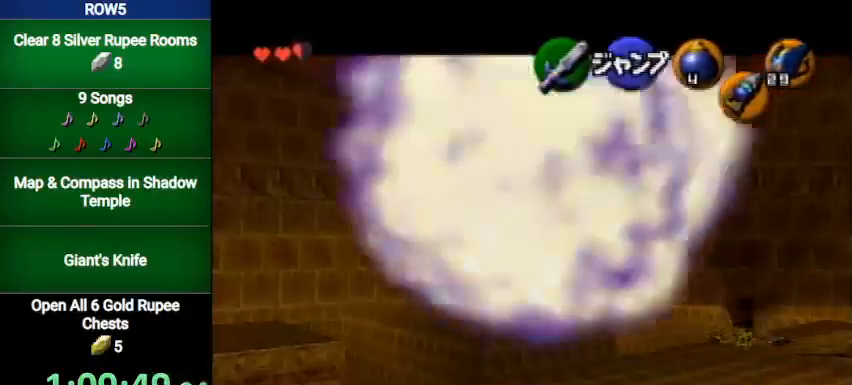
{"buttons": [], "left_stick": "down", "right_stick": "center", "events": [[267, "R1", "up"]]}
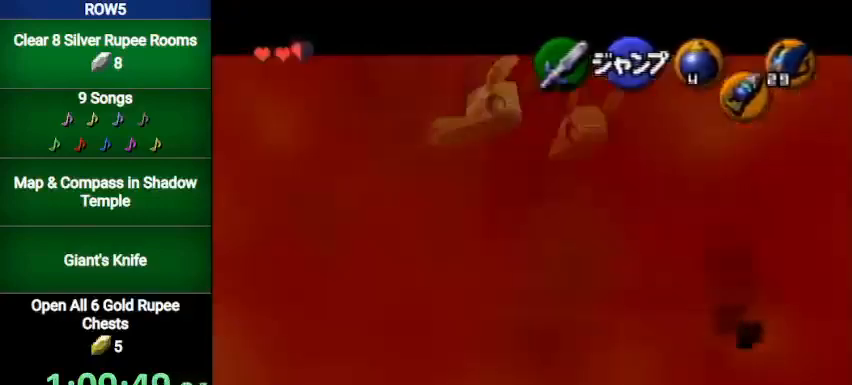
{"buttons": ["A", "R1"], "left_stick": "down", "right_stick": "center", "events": [[200, "X", "down"], [267, "X", "up"], [333, "R1", "down"], [433, "A", "down"]]}
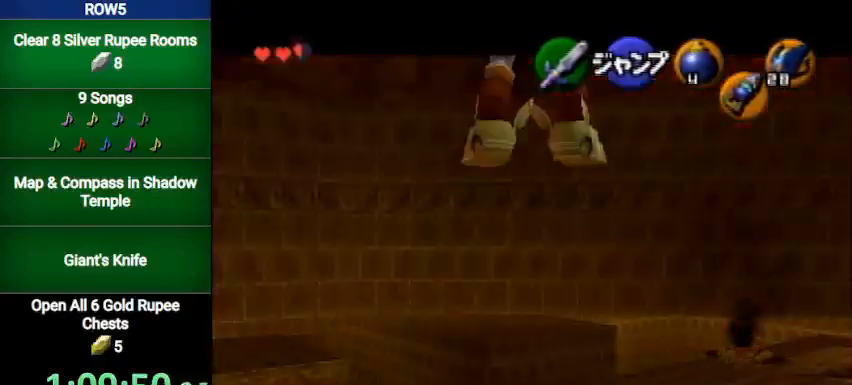
{"buttons": ["R1"], "left_stick": "down", "right_stick": "center", "events": [[34, "A", "up"]]}
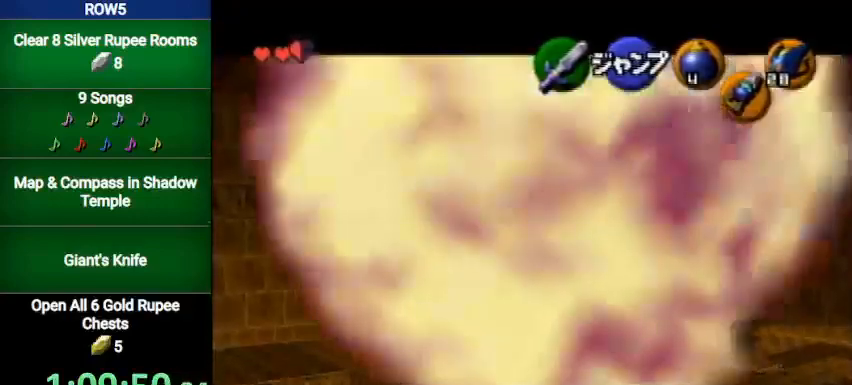
{"buttons": ["X"], "left_stick": "down", "right_stick": "center", "events": [[66, "R1", "up"], [467, "X", "down"]]}
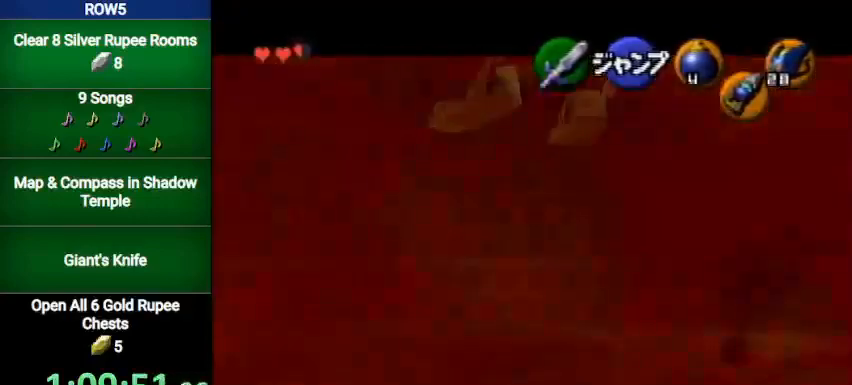
{"buttons": ["R1"], "left_stick": "down", "right_stick": "center", "events": [[34, "X", "up"], [134, "R1", "down"], [200, "A", "down"], [300, "A", "up"]]}
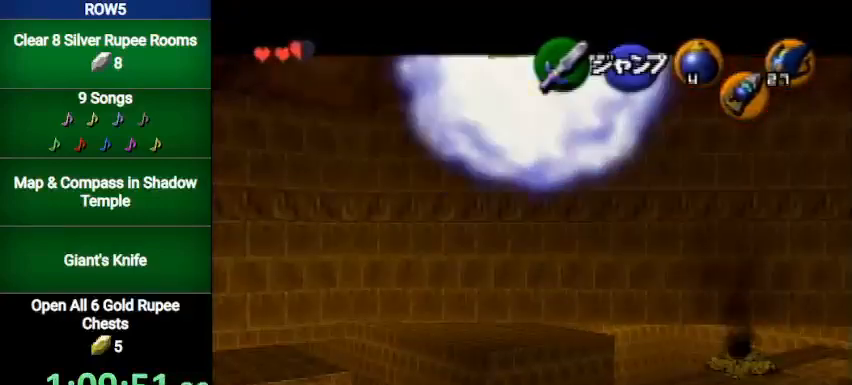
{"buttons": [], "left_stick": "down", "right_stick": "center", "events": [[333, "R1", "up"]]}
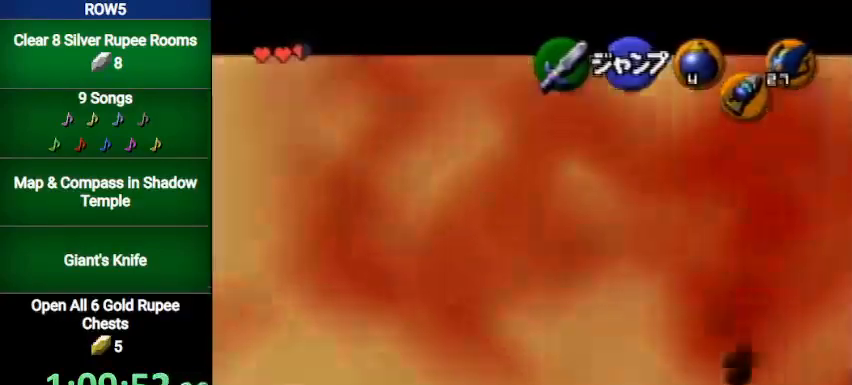
{"buttons": ["A", "R1"], "left_stick": "down", "right_stick": "center", "events": [[200, "X", "down"], [300, "X", "up"], [367, "R1", "down"], [467, "A", "down"]]}
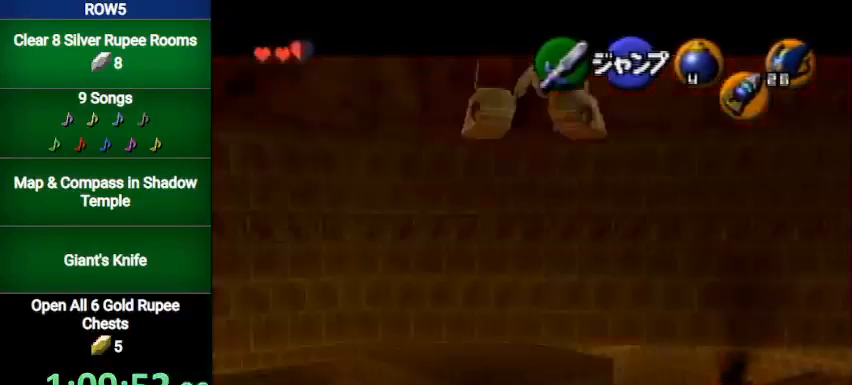
{"buttons": ["R1"], "left_stick": "down", "right_stick": "center", "events": [[66, "A", "up"]]}
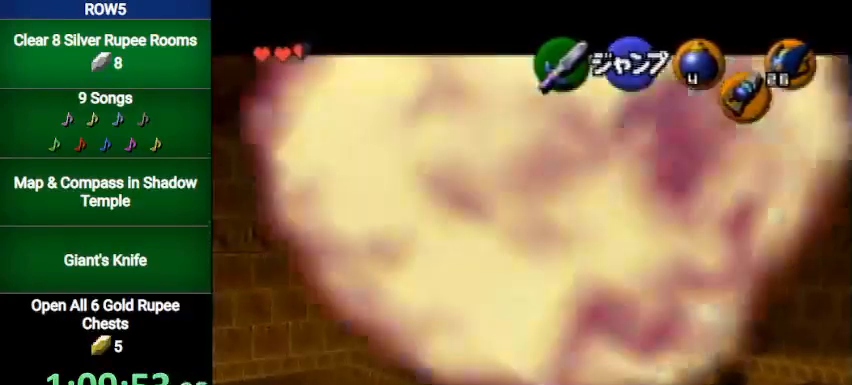
{"buttons": ["X"], "left_stick": "down", "right_stick": "center", "events": [[67, "R1", "up"], [467, "X", "down"]]}
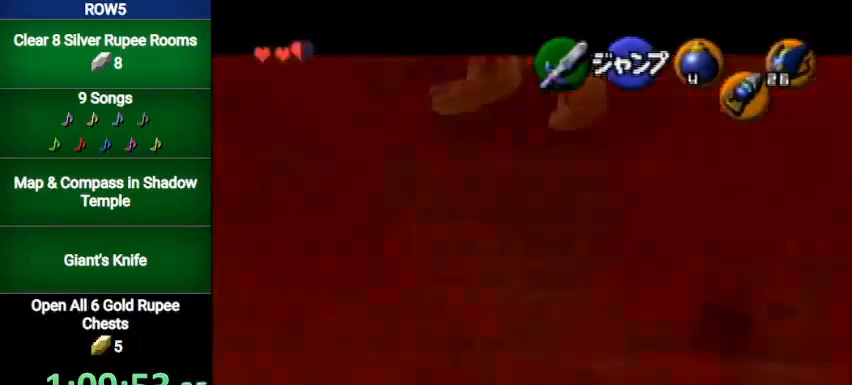
{"buttons": ["R1"], "left_stick": "down", "right_stick": "center", "events": [[66, "X", "up"], [133, "R1", "down"], [200, "A", "down"], [267, "A", "up"]]}
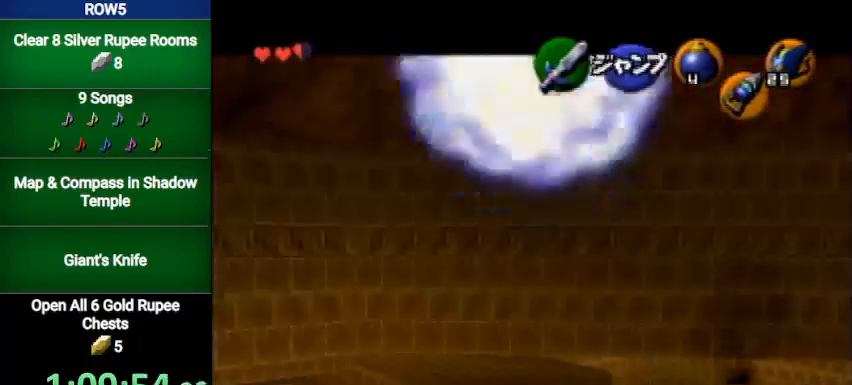
{"buttons": [], "left_stick": "down", "right_stick": "center", "events": [[200, "R1", "up"]]}
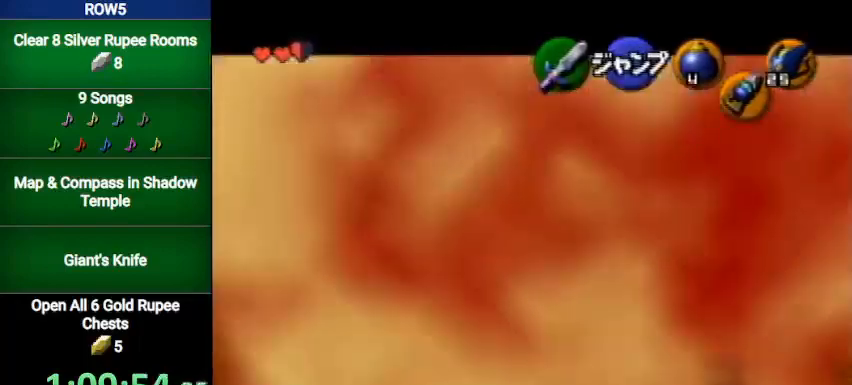
{"buttons": ["R1"], "left_stick": "down", "right_stick": "center", "events": [[167, "X", "down"], [233, "X", "up"], [300, "R1", "down"], [400, "A", "down"], [500, "A", "up"]]}
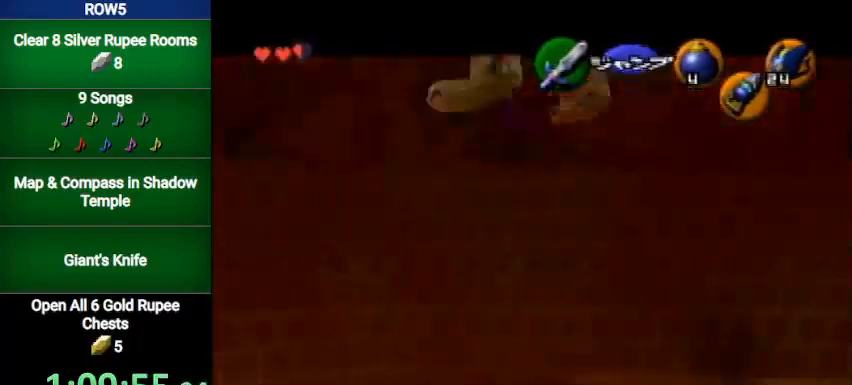
{"buttons": [], "left_stick": "down", "right_stick": "center", "events": [[401, "R1", "up"]]}
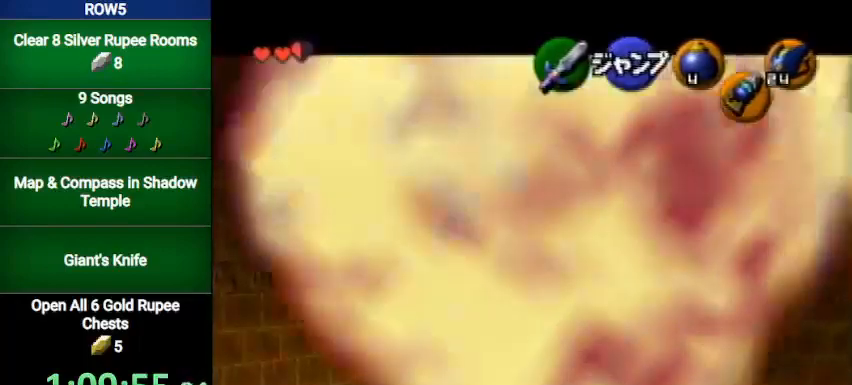
{"buttons": ["R1"], "left_stick": "down", "right_stick": "center", "events": [[367, "X", "down"], [467, "X", "up"], [500, "R1", "down"]]}
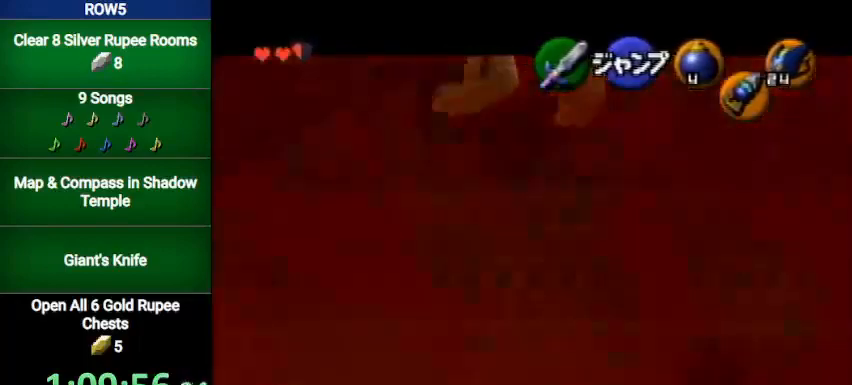
{"buttons": ["R1"], "left_stick": "down", "right_stick": "center", "events": [[100, "A", "down"], [167, "A", "up"]]}